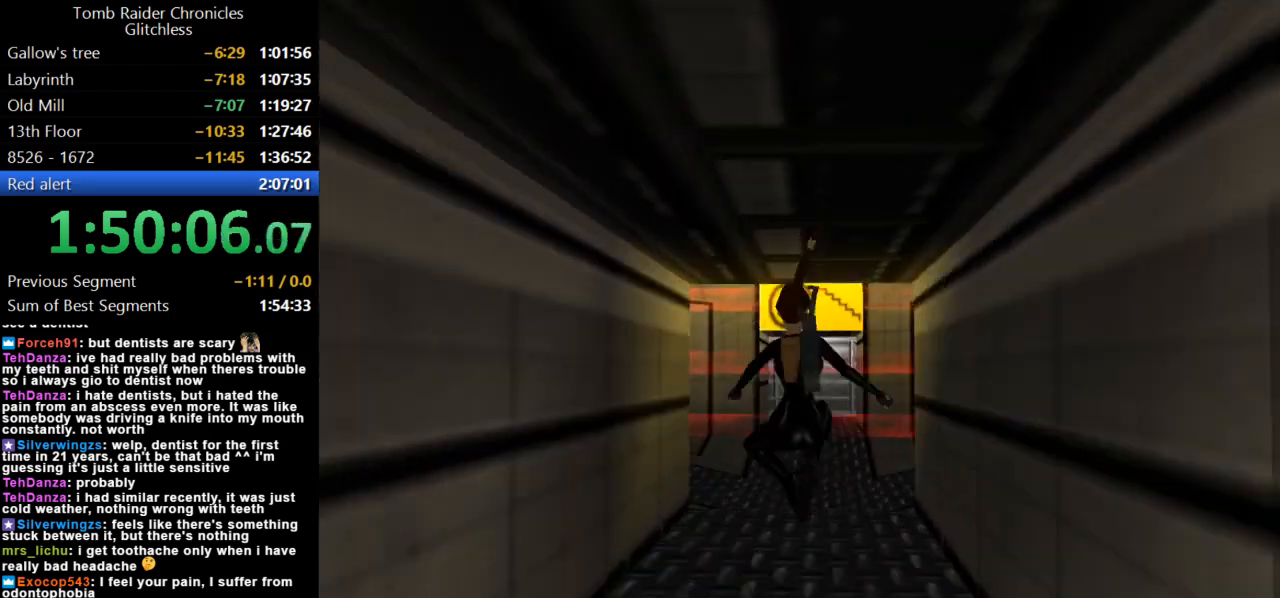
Gameplay with keyboard; each line is a JSON object with the keys held at the frame after it. "events" lists presses ("down") and releases ("up") of "action", "dash", "down", "duck", "flare", "guns", "inv", "jump", "left", "lmed", "look", "lstep", "pause", "right", "roll", "roll2", "rstep", "up" and "walk" between this image and that frame as [ms after this image, input, new state], when the widget could be followed in between. No other keys are recorded. Mouse input is not recorded. Key names are as the overlay labels them; some are game actions (e.g. jump) rather than physical keys.
{"keys": ["up"], "events": [[267, "right", "up"], [367, "look", "up"]]}
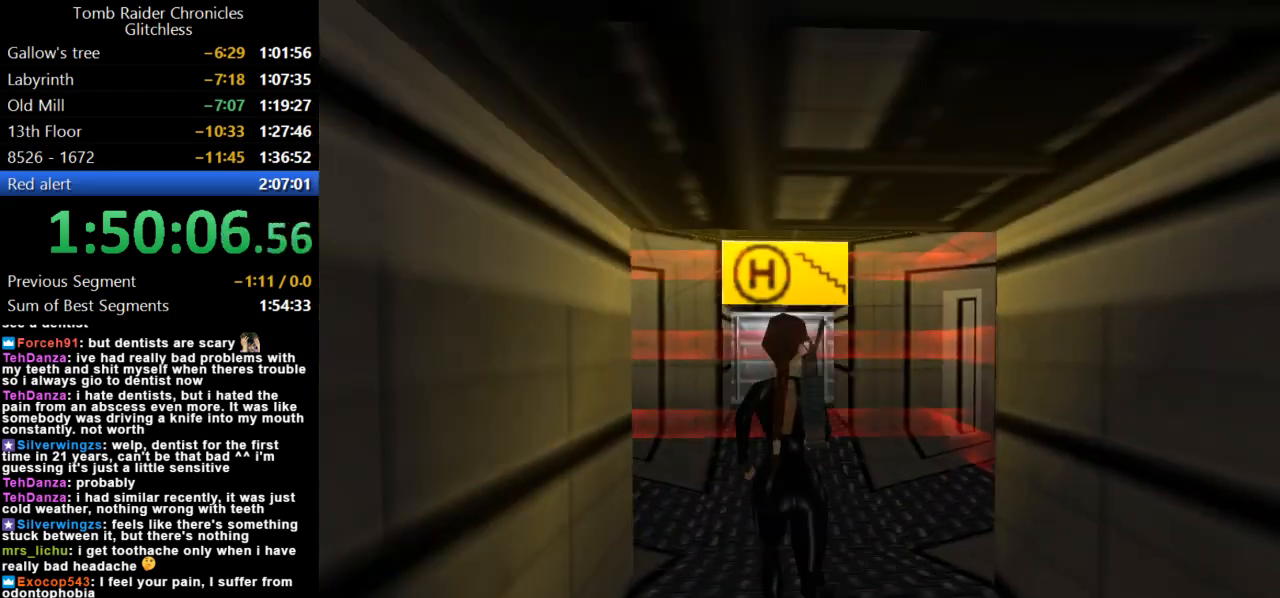
{"keys": ["left", "up"], "events": [[334, "left", "down"]]}
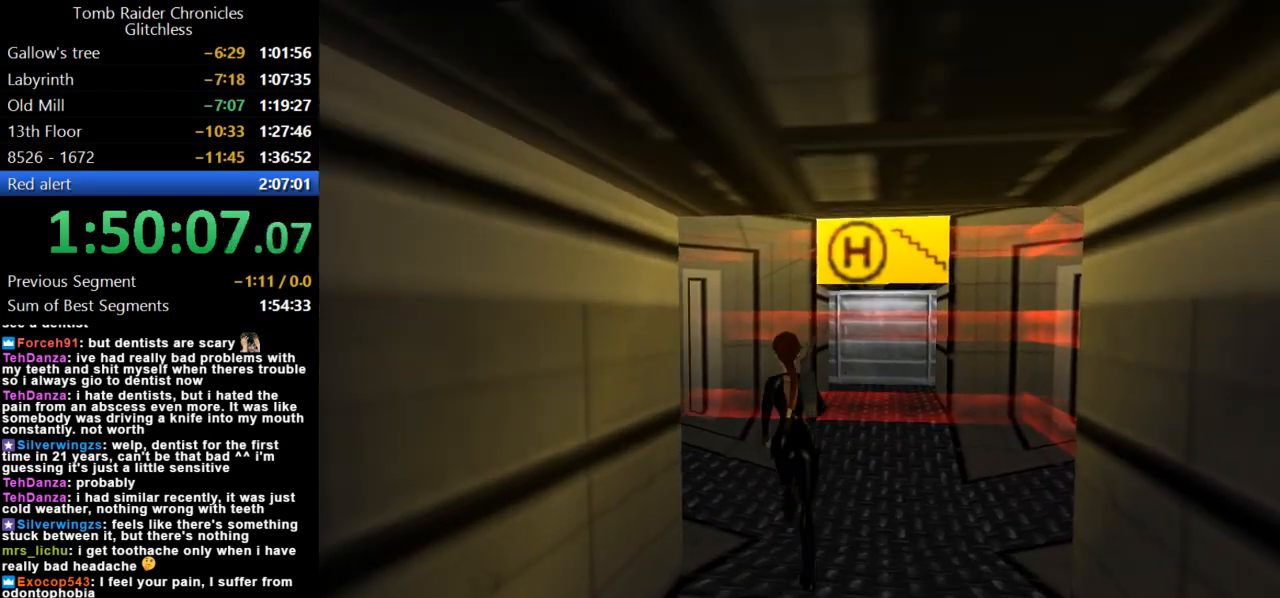
{"keys": ["dash", "up"], "events": [[434, "left", "up"], [467, "dash", "down"]]}
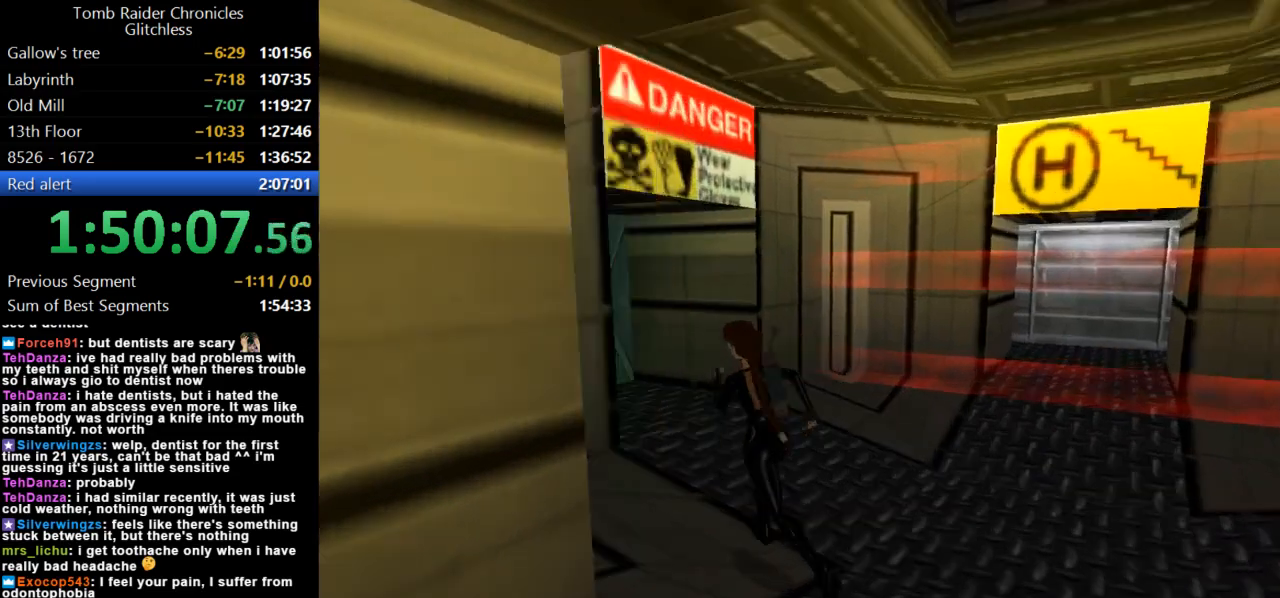
{"keys": ["dash", "left", "up"], "events": [[400, "left", "down"]]}
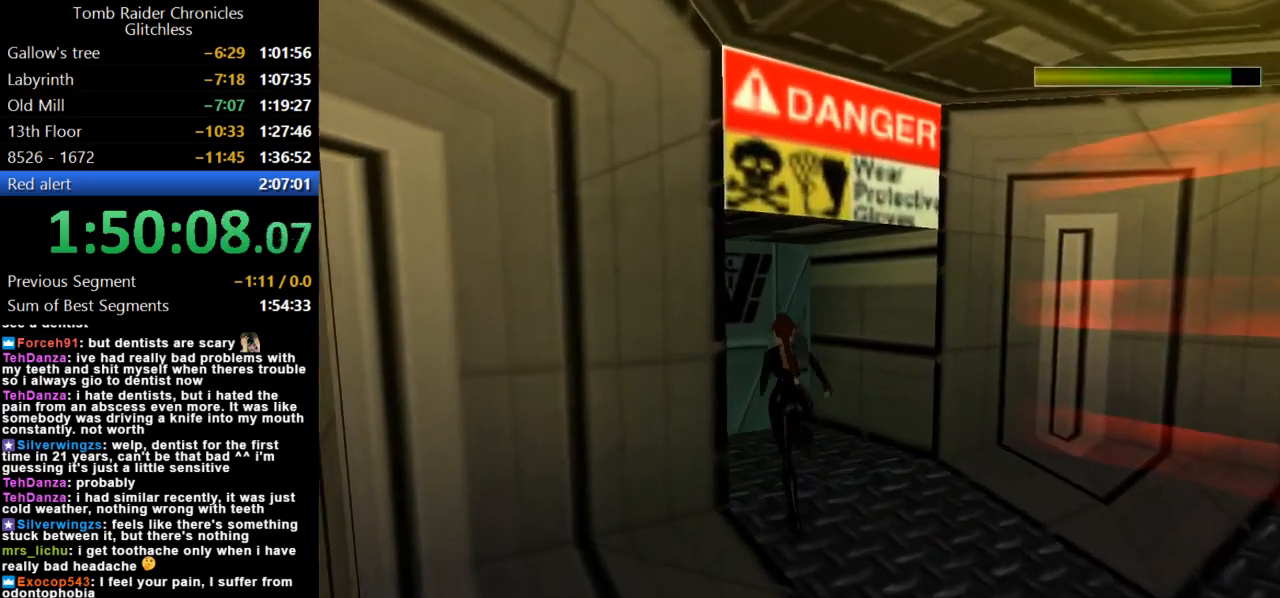
{"keys": ["dash", "up"], "events": [[467, "left", "up"]]}
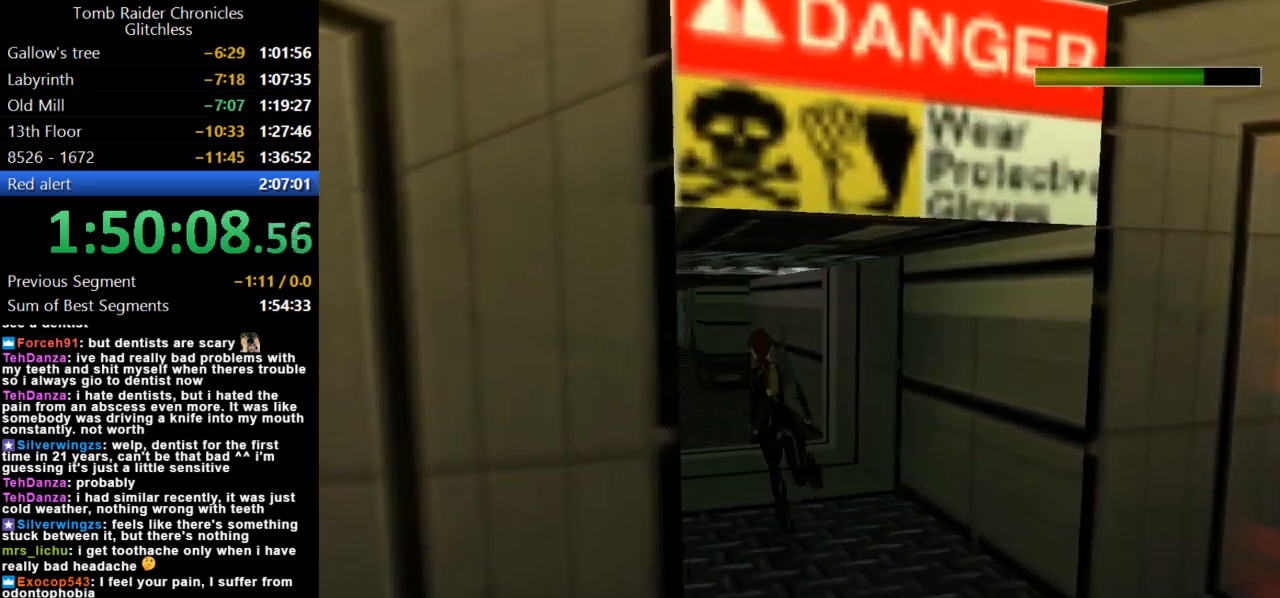
{"keys": ["dash", "up"], "events": [[200, "left", "down"], [300, "left", "up"]]}
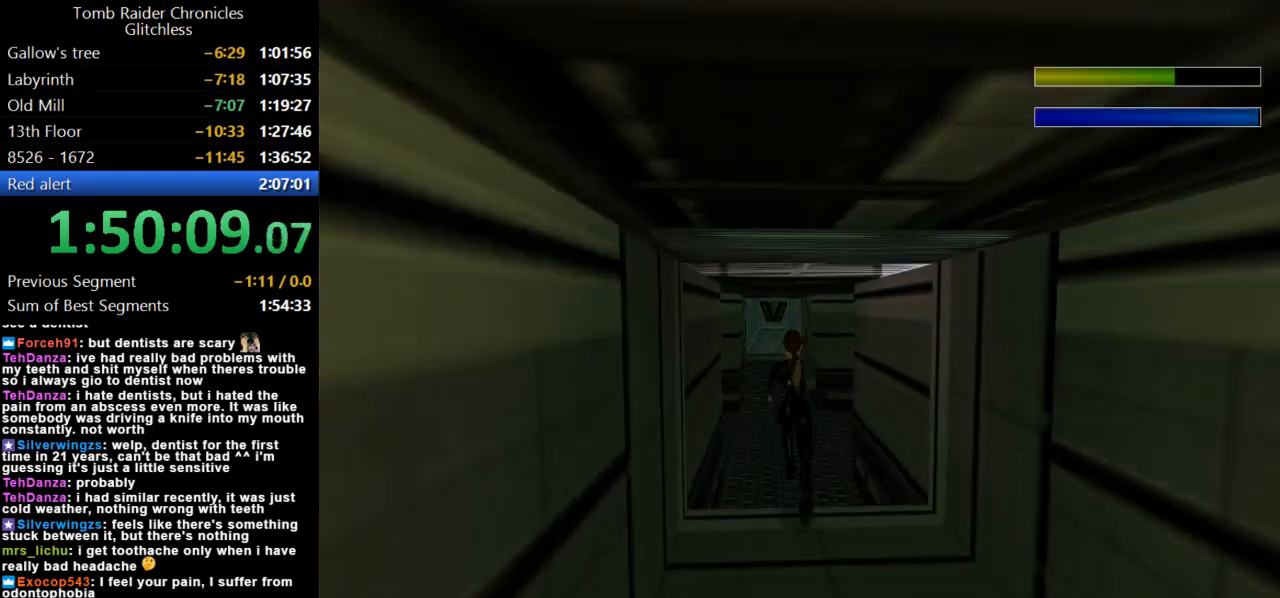
{"keys": ["dash", "up"], "events": [[34, "right", "down"], [100, "right", "up"]]}
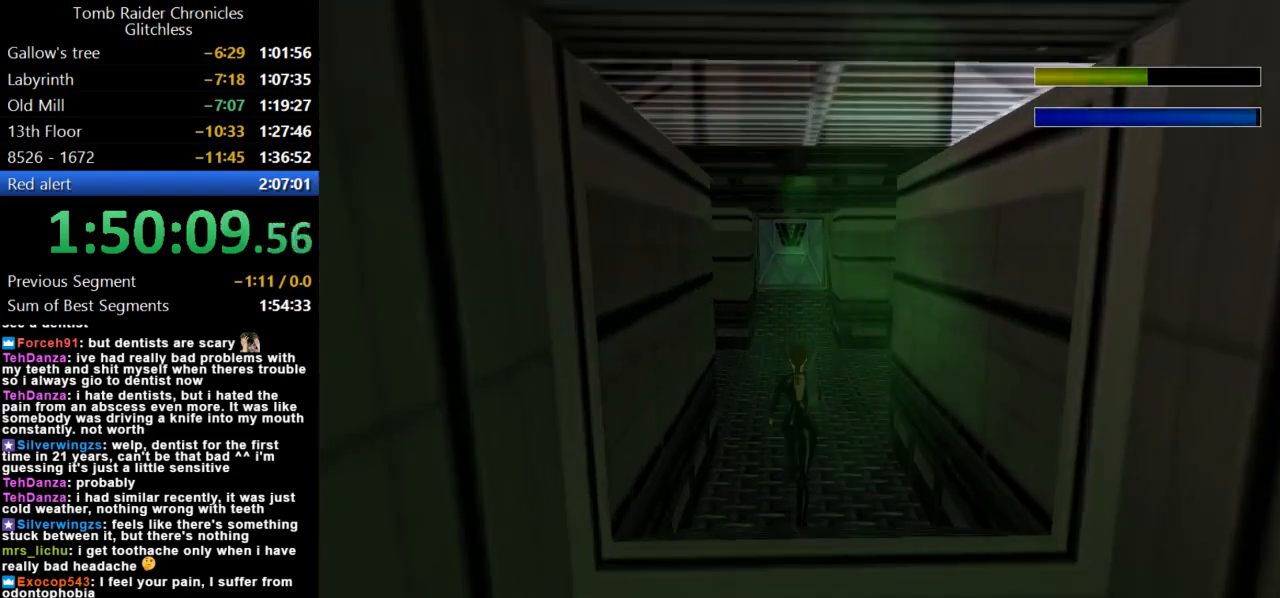
{"keys": ["dash", "up"], "events": [[300, "left", "down"], [367, "left", "up"]]}
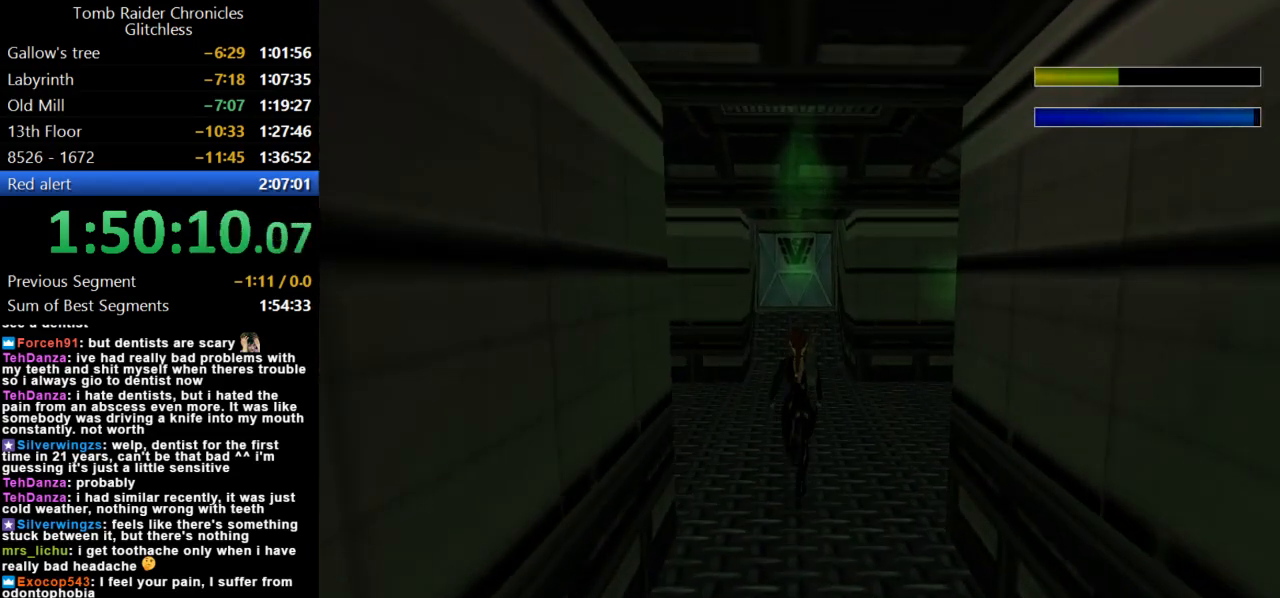
{"keys": ["dash", "up"], "events": []}
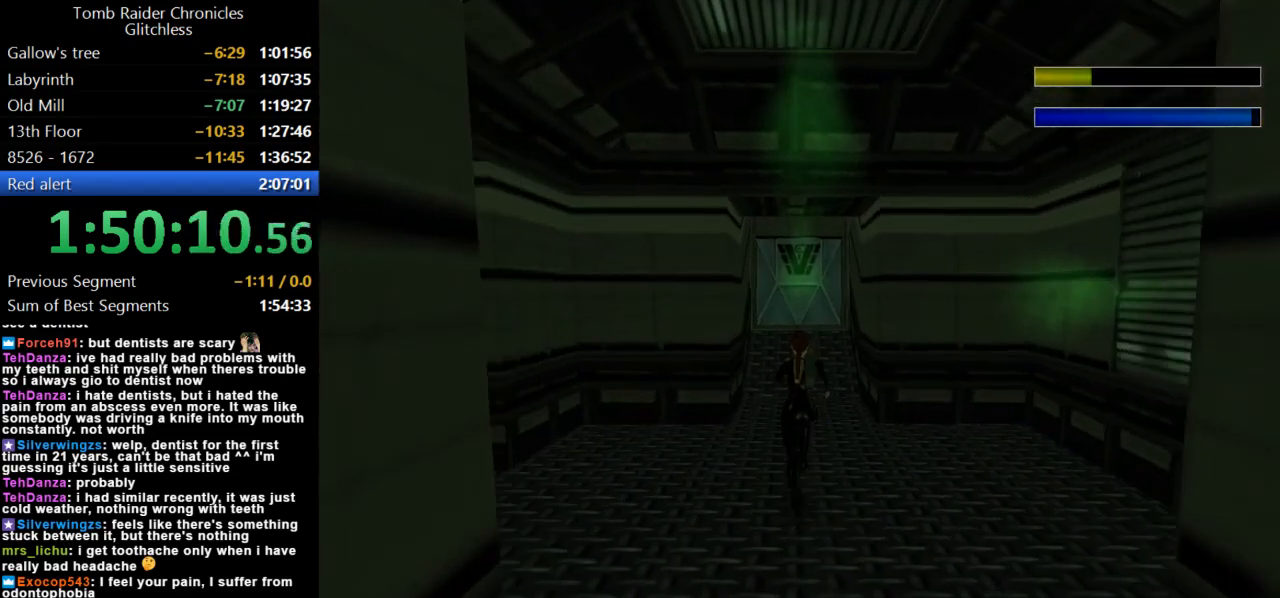
{"keys": ["dash", "jump", "up"], "events": [[367, "jump", "down"]]}
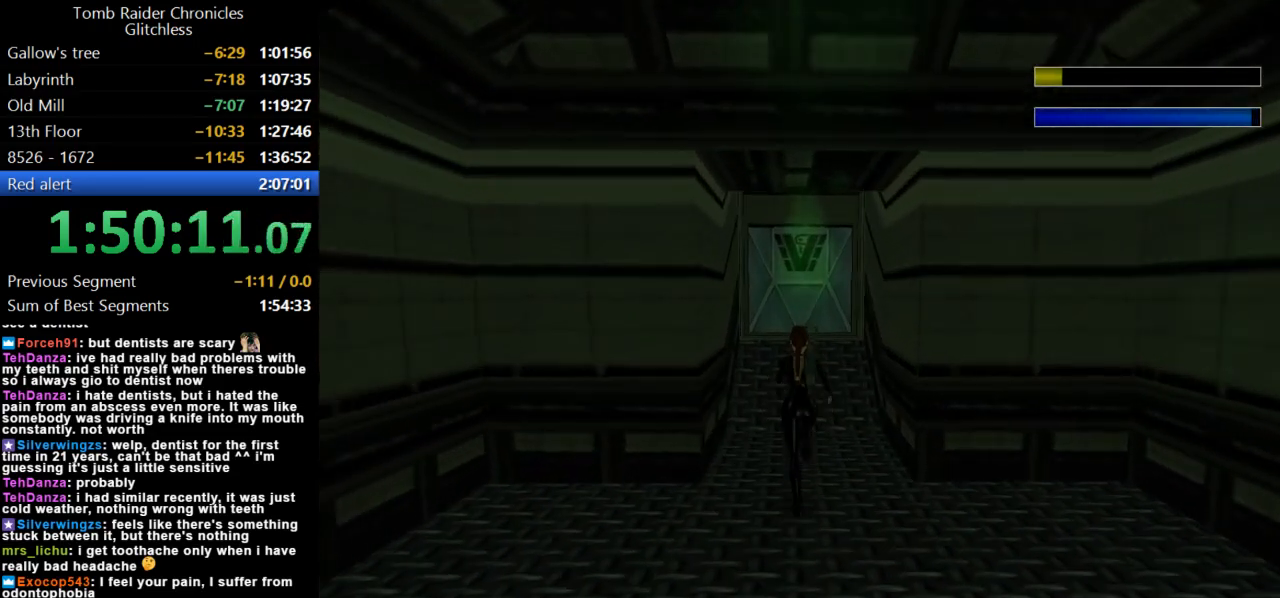
{"keys": ["dash", "jump", "up"], "events": []}
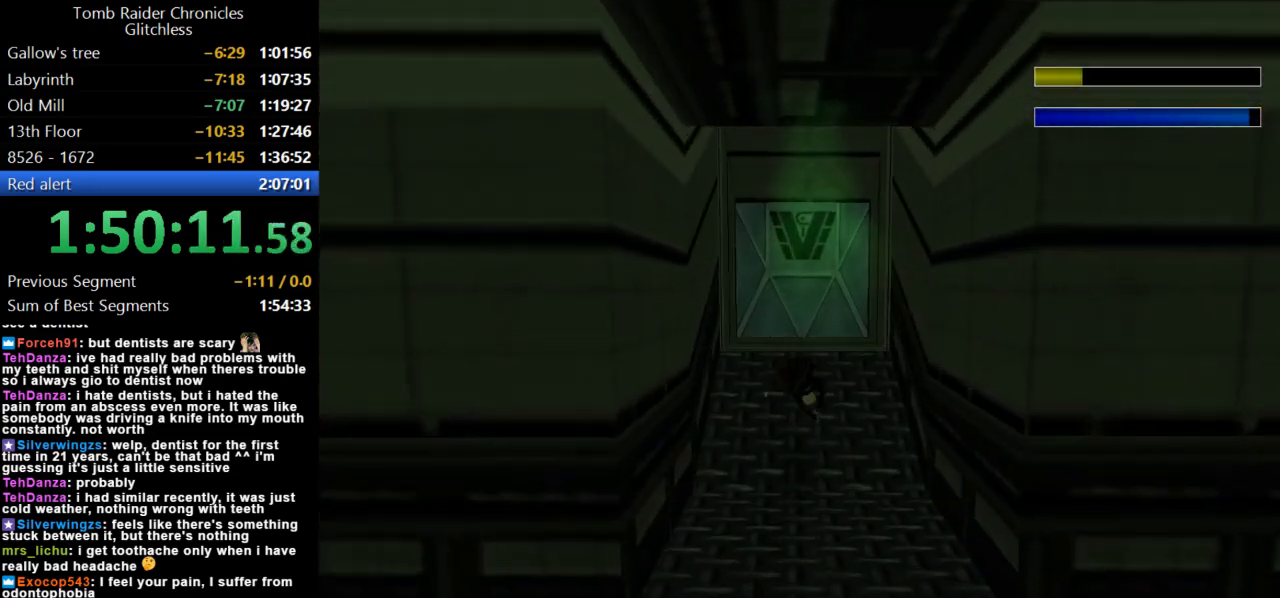
{"keys": ["up"], "events": [[34, "jump", "up"], [100, "dash", "up"]]}
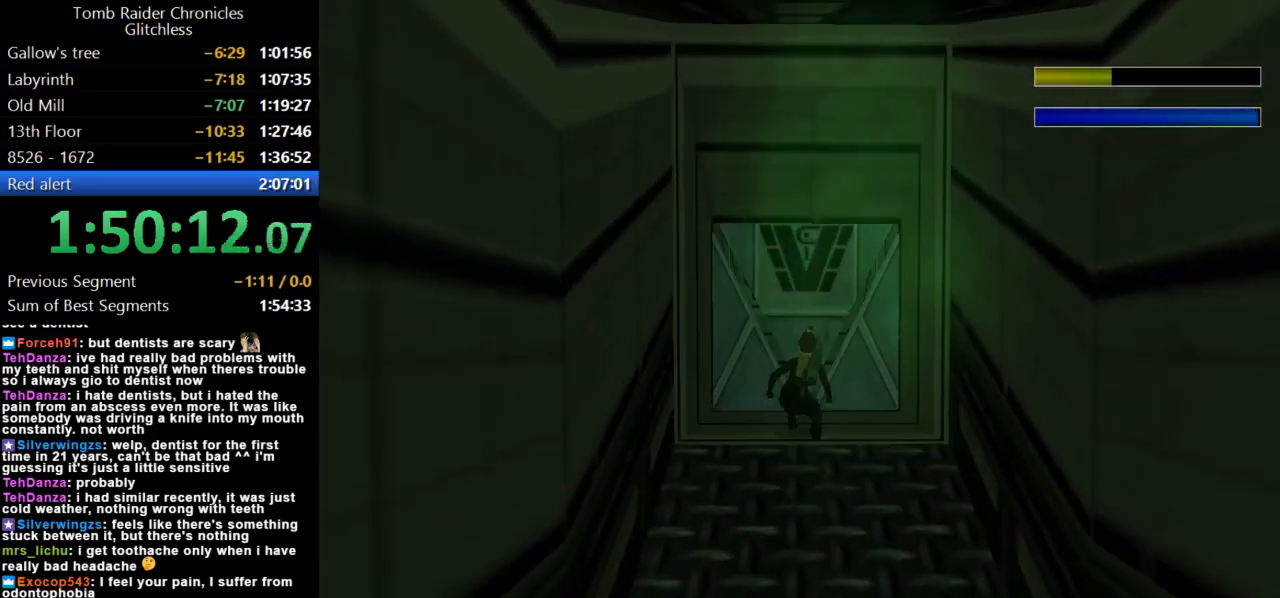
{"keys": ["dash", "up"], "events": [[300, "dash", "down"]]}
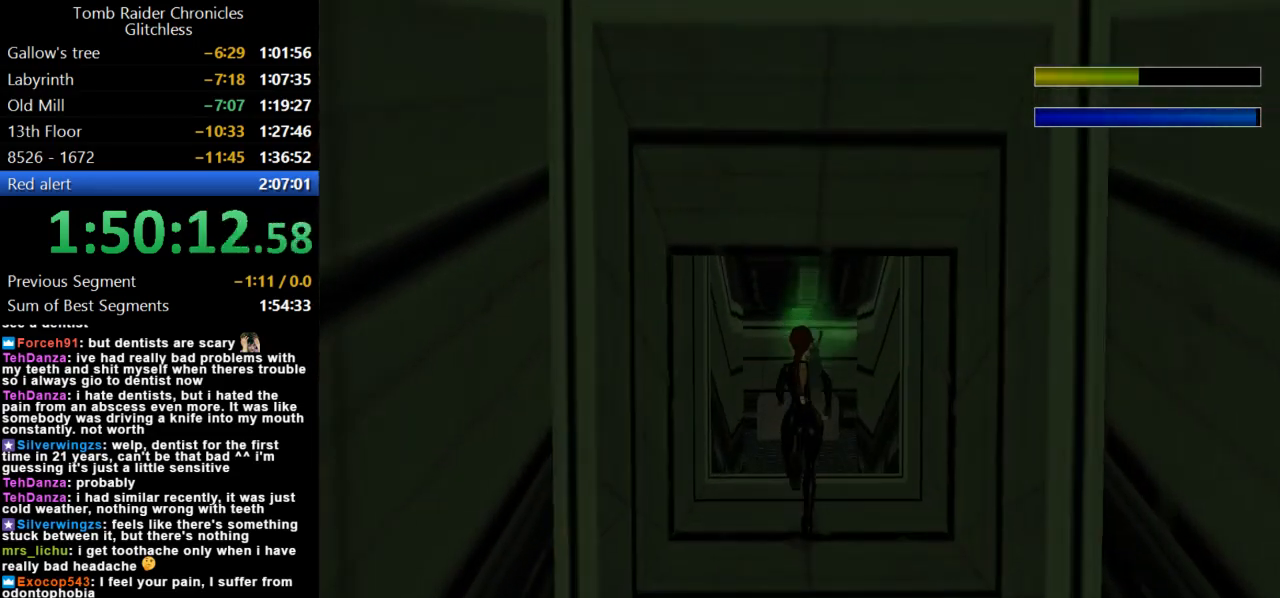
{"keys": ["dash", "up"], "events": []}
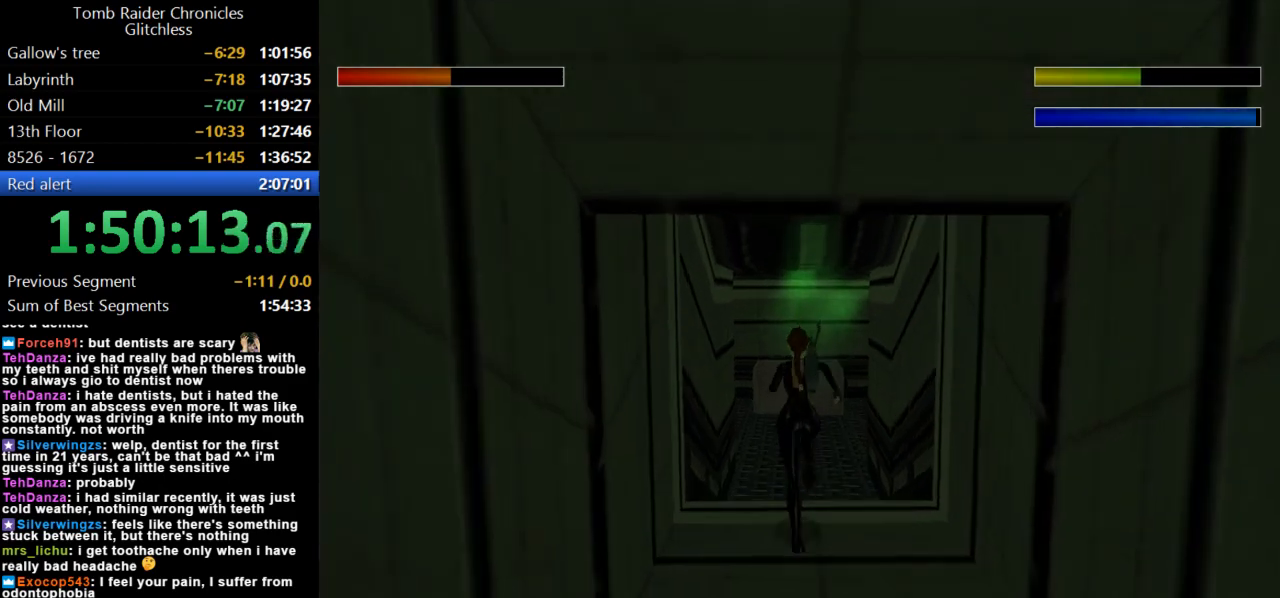
{"keys": ["dash", "left", "up"], "events": [[434, "left", "down"]]}
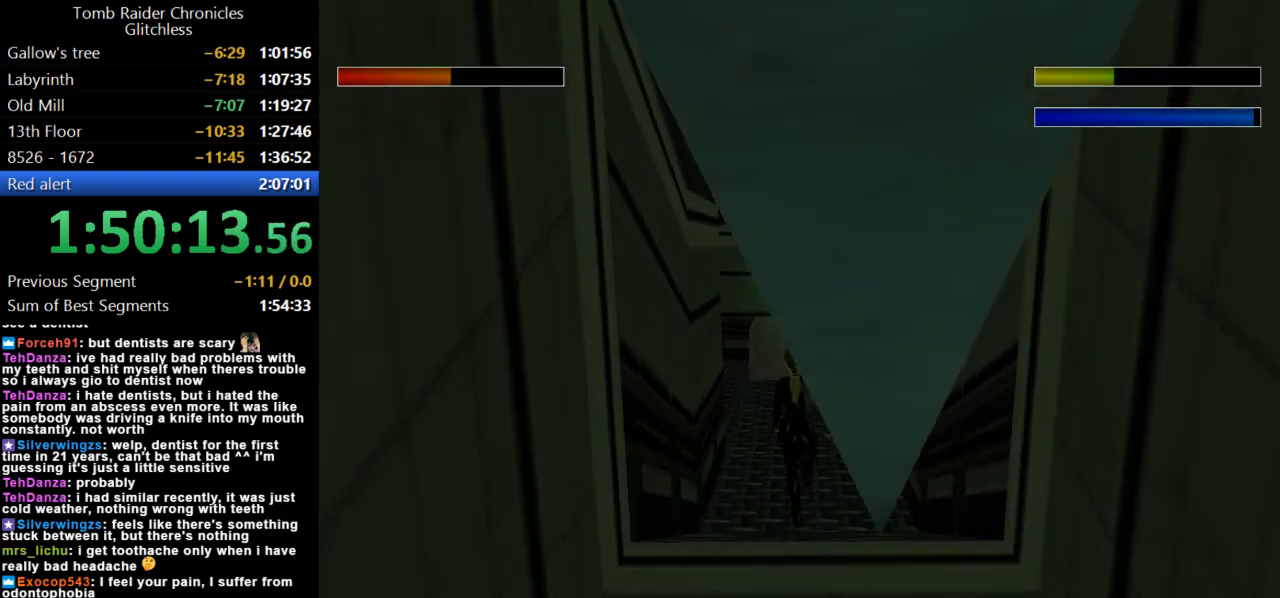
{"keys": ["dash", "left", "up"], "events": []}
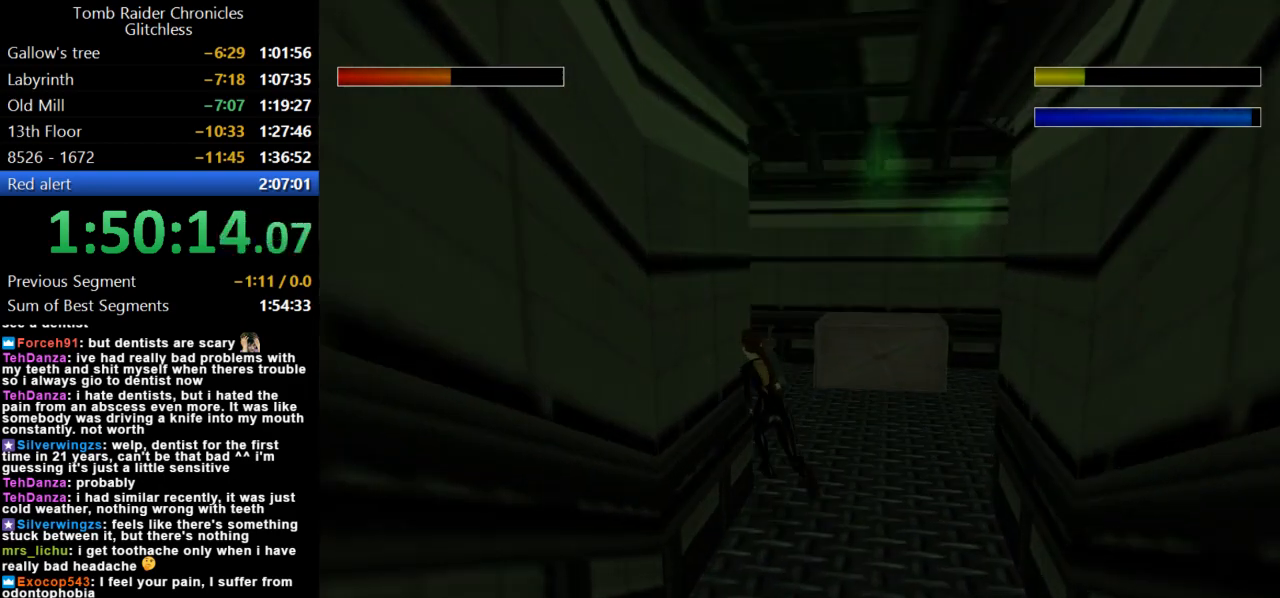
{"keys": ["dash", "up"], "events": [[434, "left", "up"]]}
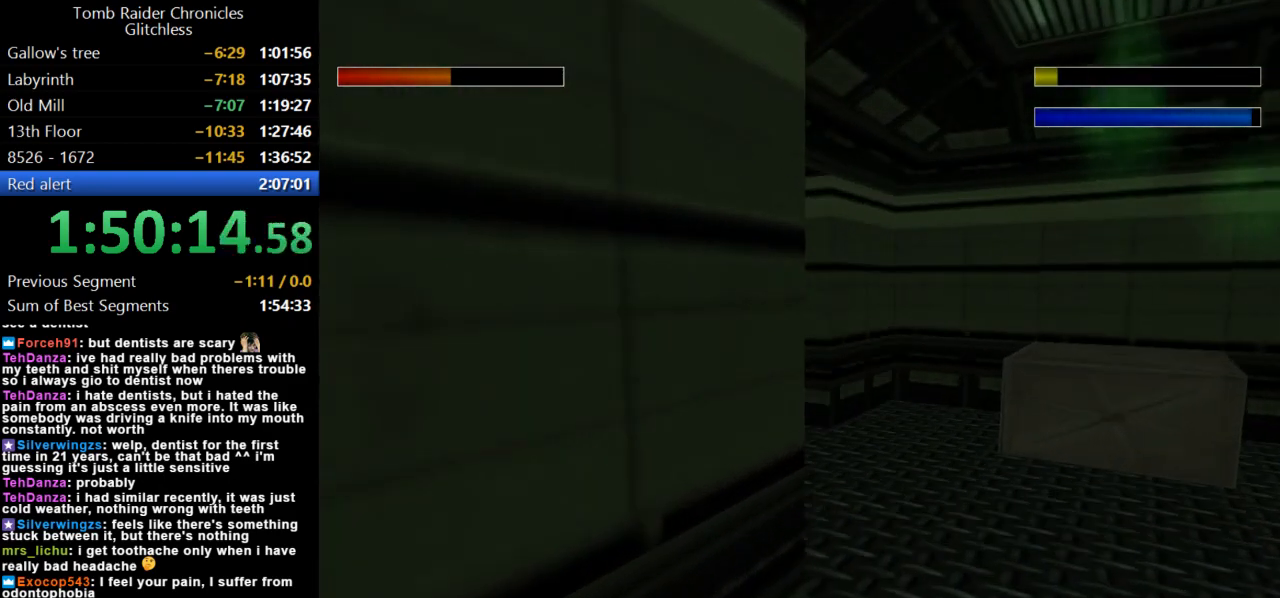
{"keys": ["dash", "left", "up"], "events": [[167, "left", "down"]]}
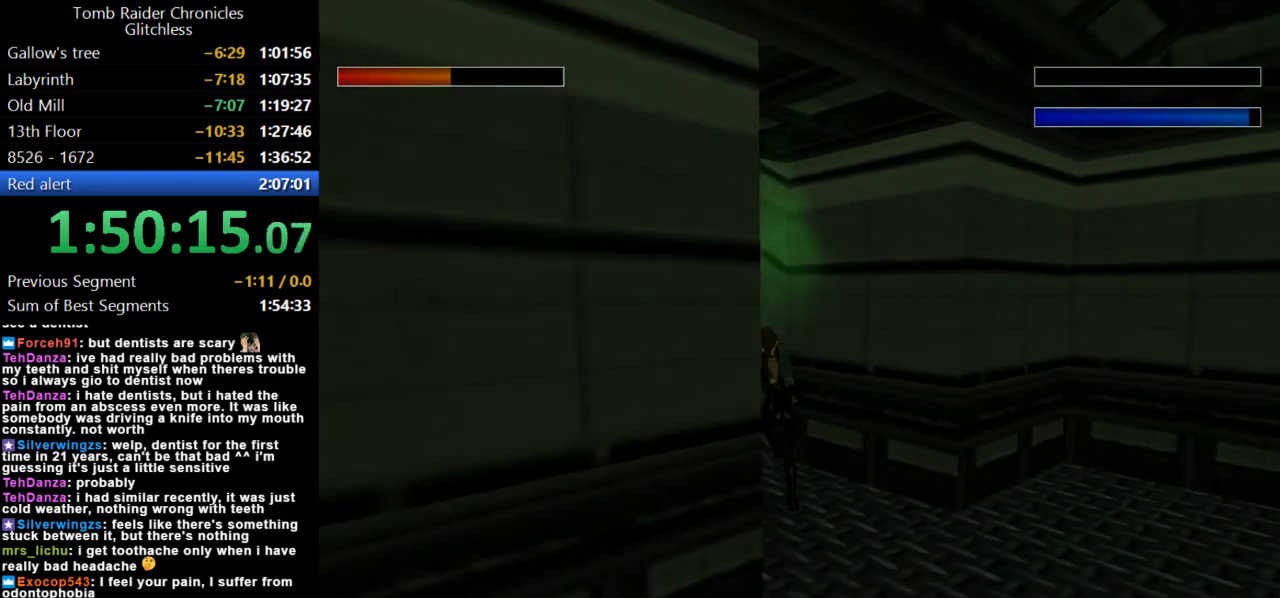
{"keys": ["left", "up"], "events": [[300, "dash", "up"]]}
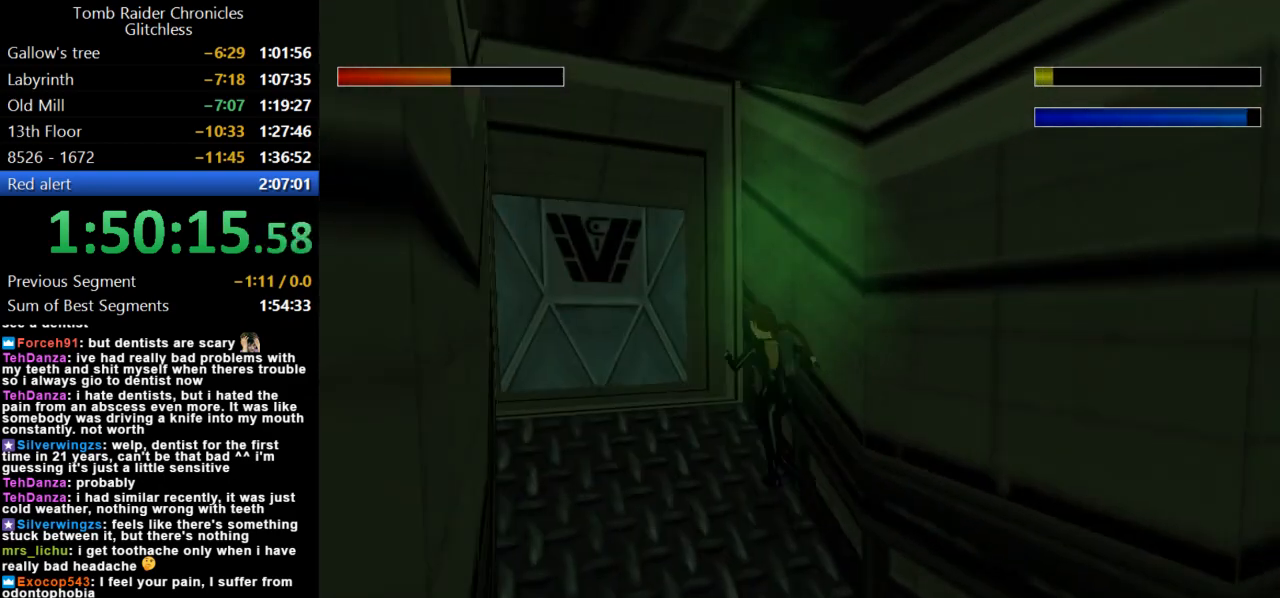
{"keys": ["right", "up"], "events": [[134, "left", "up"], [434, "right", "down"]]}
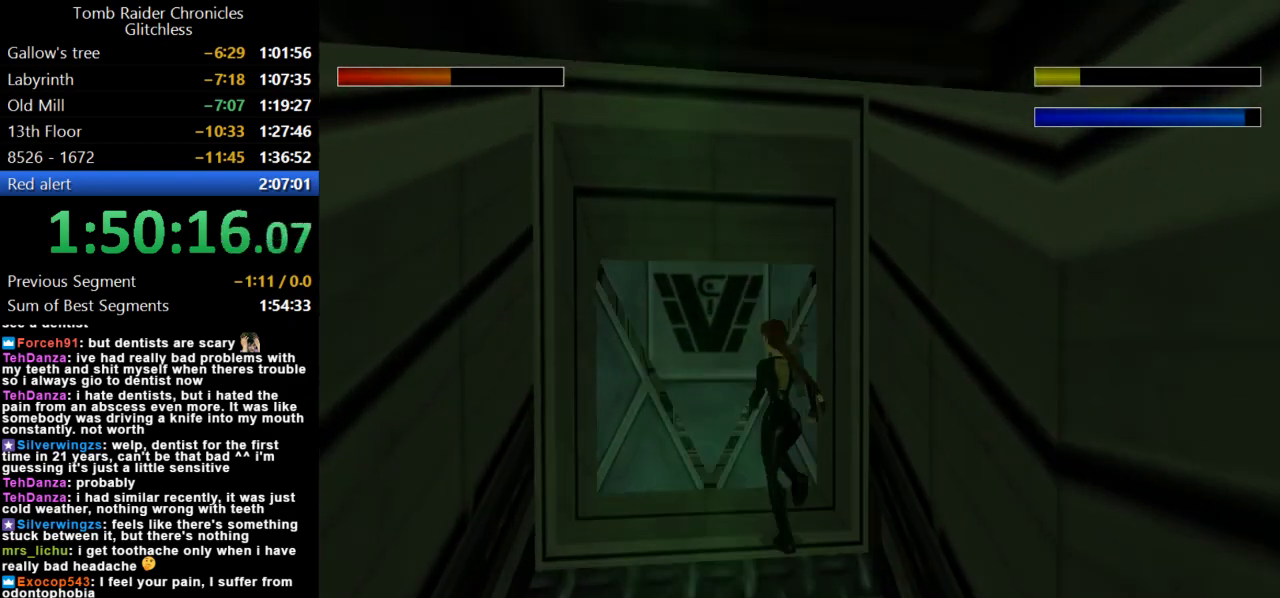
{"keys": ["dash", "up"], "events": [[200, "dash", "down"], [267, "right", "up"]]}
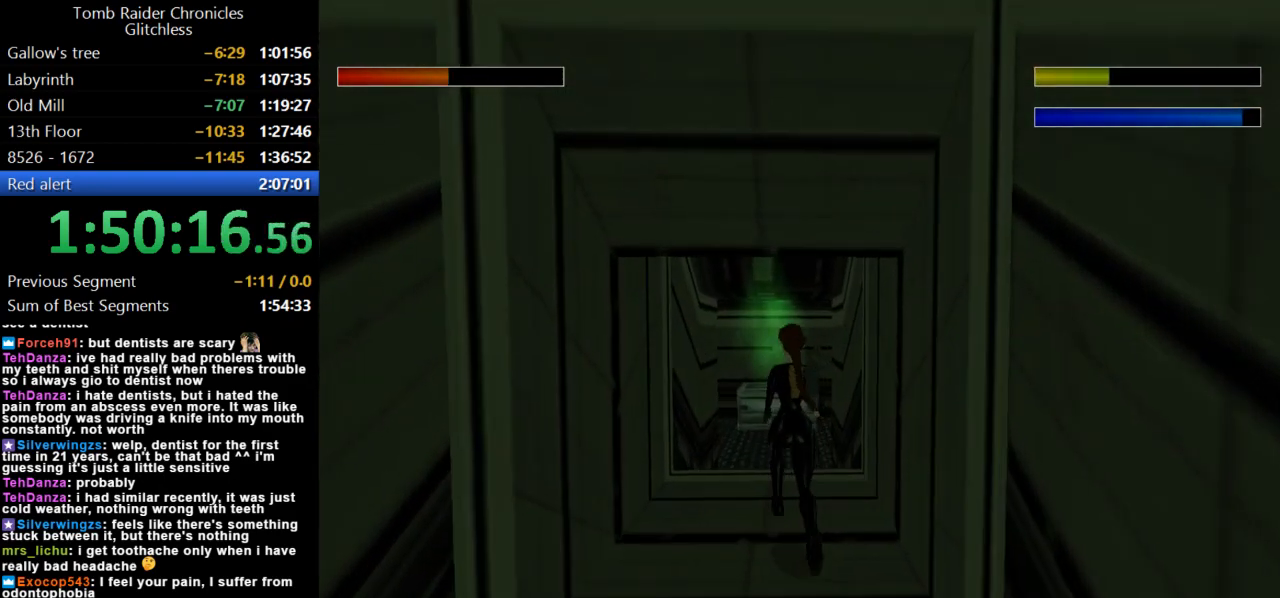
{"keys": ["dash", "right", "up"], "events": [[67, "right", "down"], [267, "right", "up"], [467, "right", "down"]]}
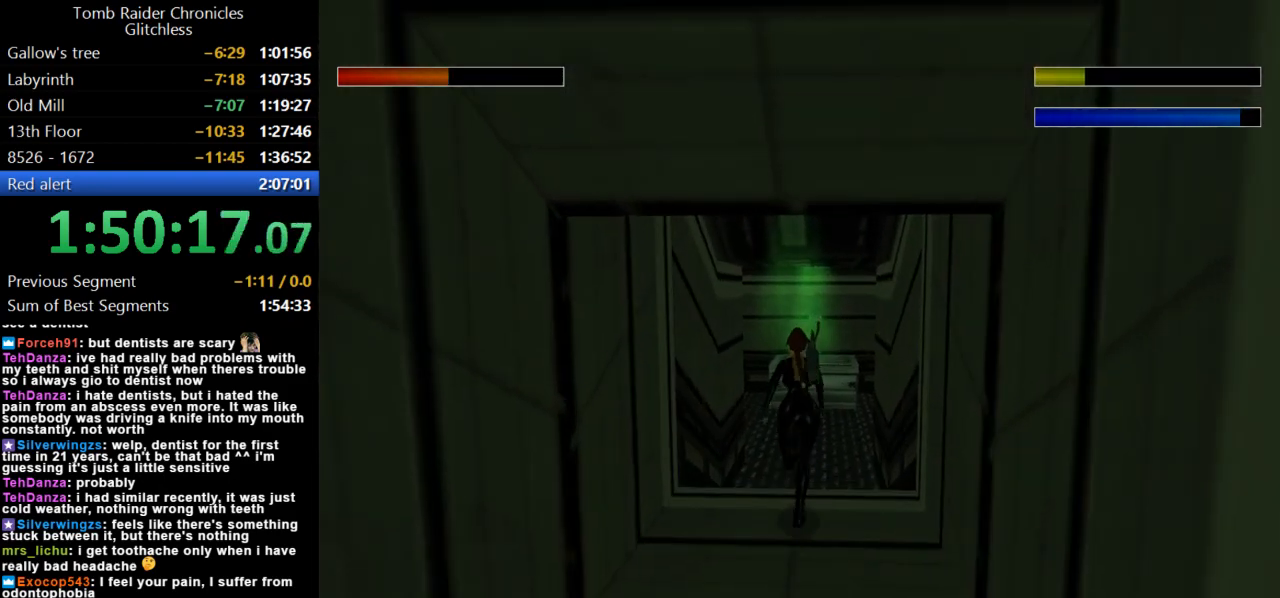
{"keys": ["up"], "events": [[134, "right", "up"], [300, "dash", "up"]]}
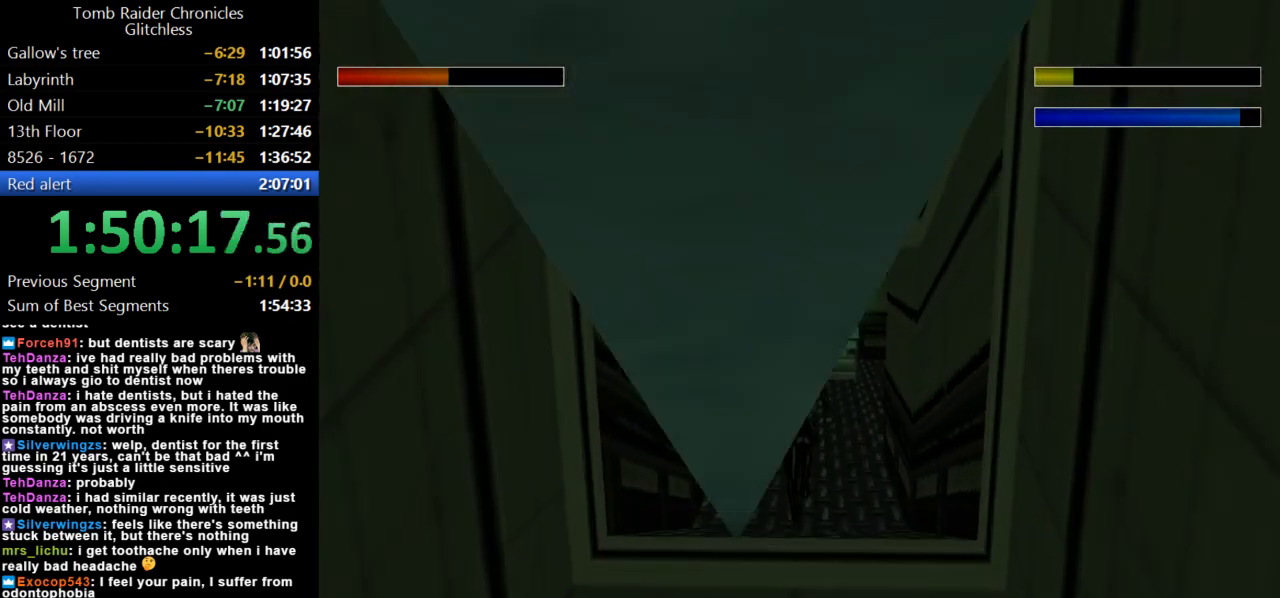
{"keys": ["up"], "events": []}
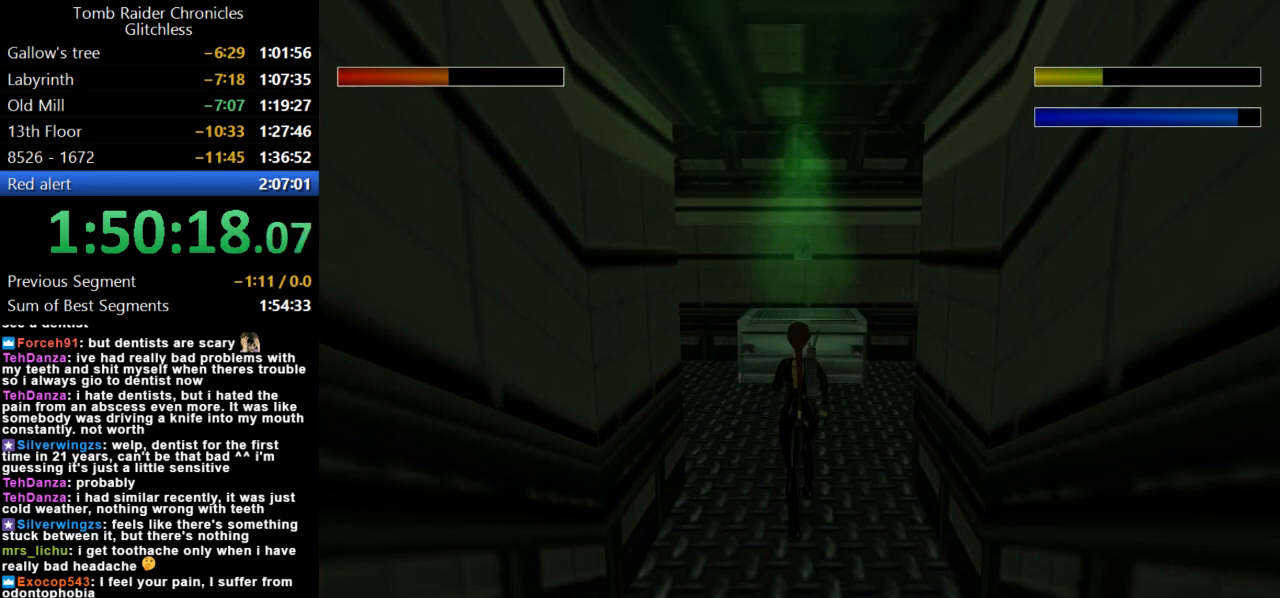
{"keys": ["jump", "up"], "events": [[34, "jump", "down"]]}
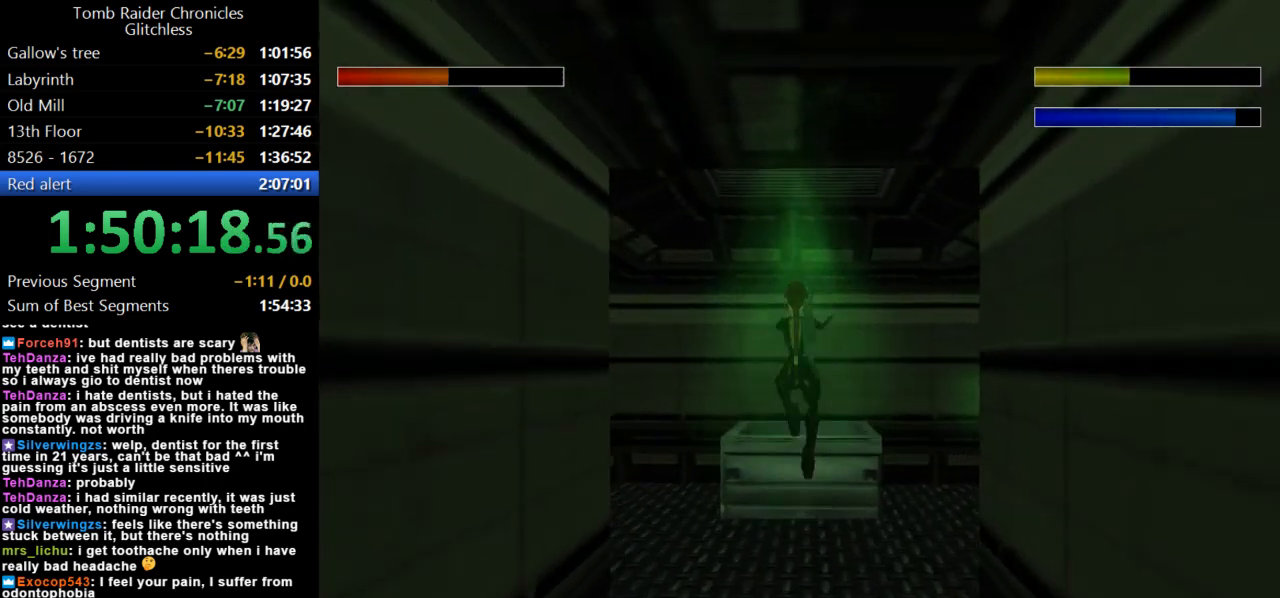
{"keys": ["up"], "events": [[134, "jump", "up"]]}
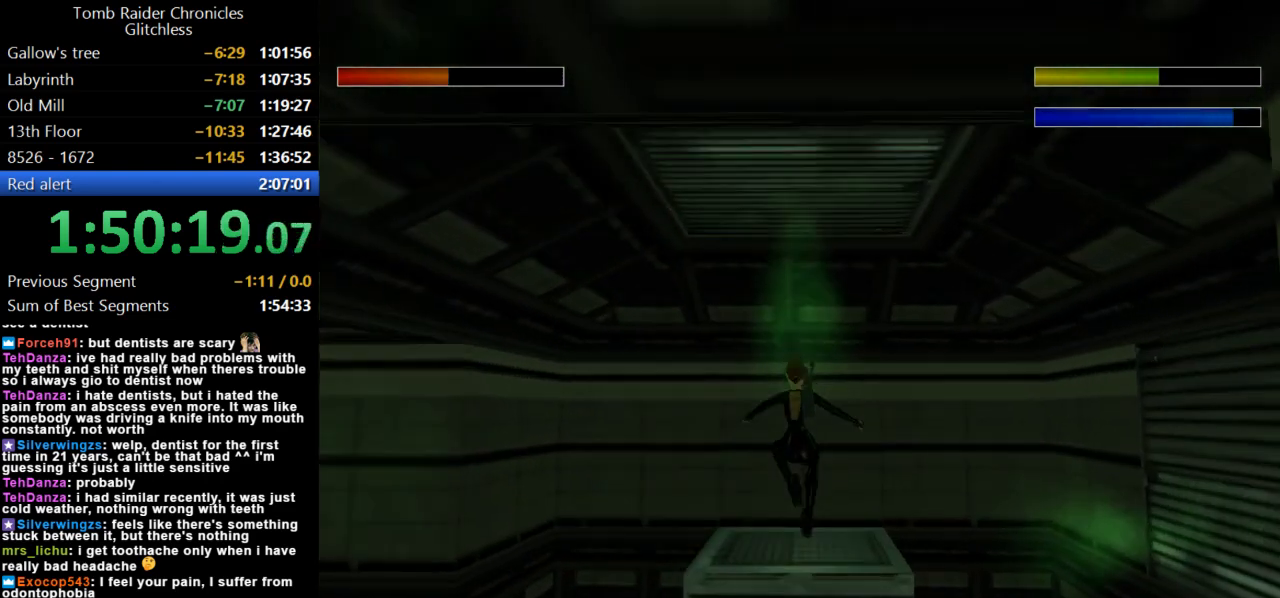
{"keys": ["up"], "events": []}
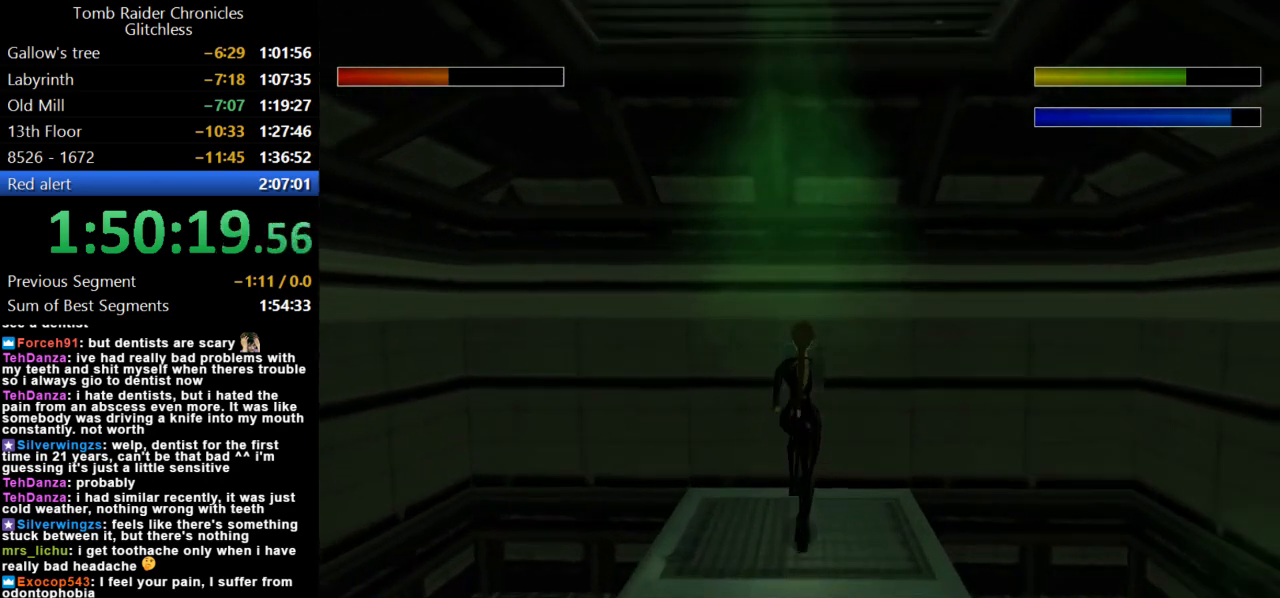
{"keys": [], "events": [[67, "up", "up"]]}
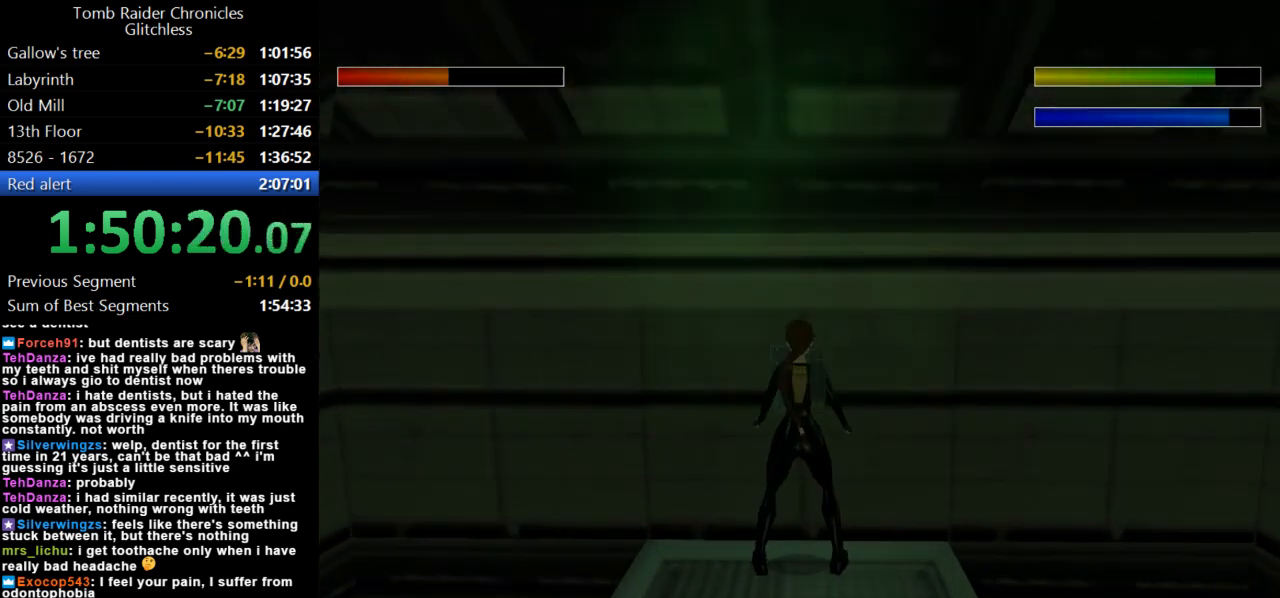
{"keys": ["action"], "events": [[34, "action", "down"]]}
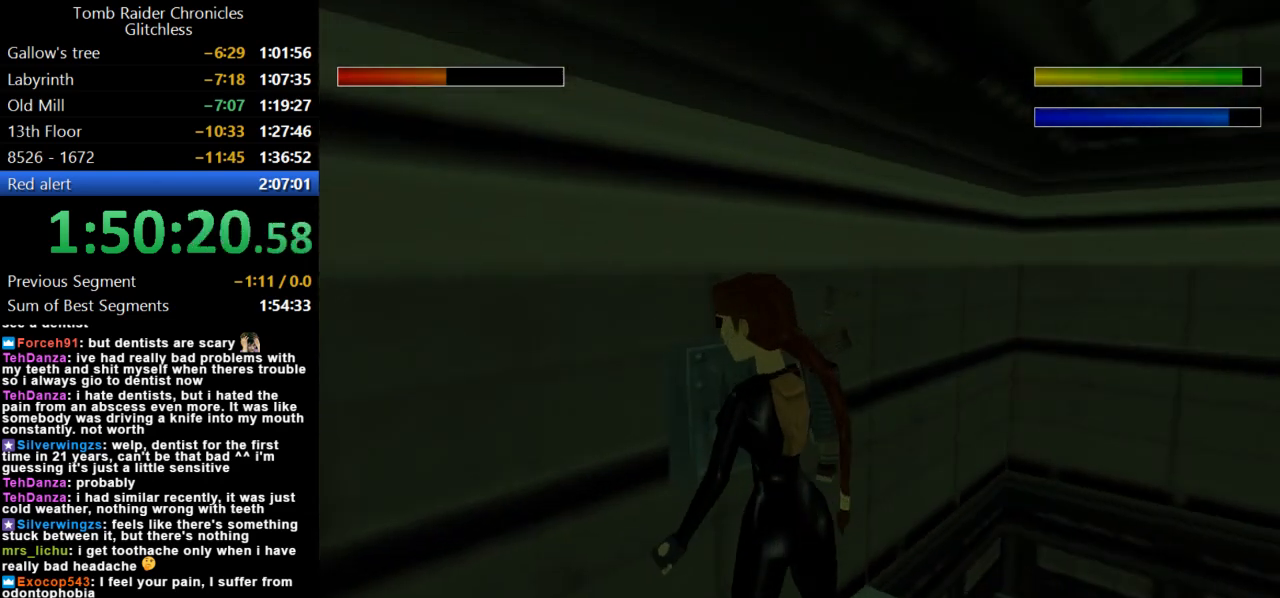
{"keys": [], "events": [[334, "action", "up"]]}